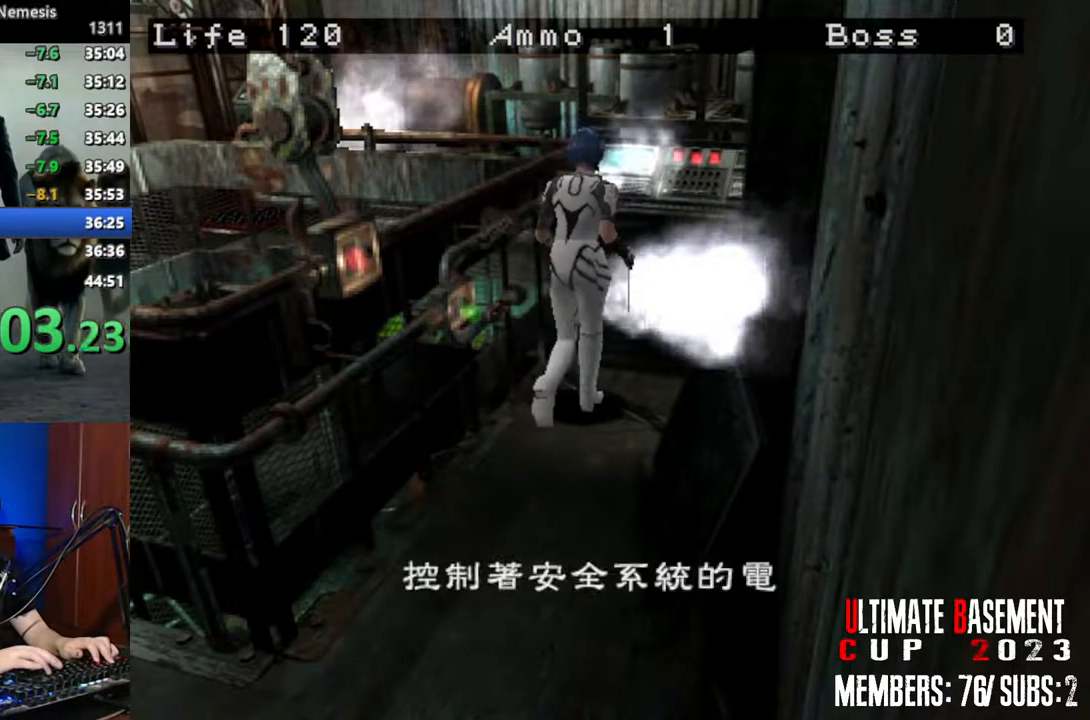
Gameplay with keyboard; each line is a JSON object with the keys held at the frame after it. "events" lists presses ("down") and releases ("up") of "a", "d", "k", "l", "o", "q", "s", "semicolon", "shift", "space" and "w" between this image and that frame as [ms after this image, input, new state], when the widget could be followed in between. No other keys are recorded. Mouse input is not recorded.
{"keys": ["shift"], "events": [[34, "semicolon", "down"], [84, "a", "up"], [84, "semicolon", "up"], [217, "q", "down"], [217, "semicolon", "down"], [217, "w", "up"], [267, "semicolon", "up"], [317, "q", "up"], [367, "q", "down"], [367, "semicolon", "down"], [417, "semicolon", "up"], [467, "q", "up"]]}
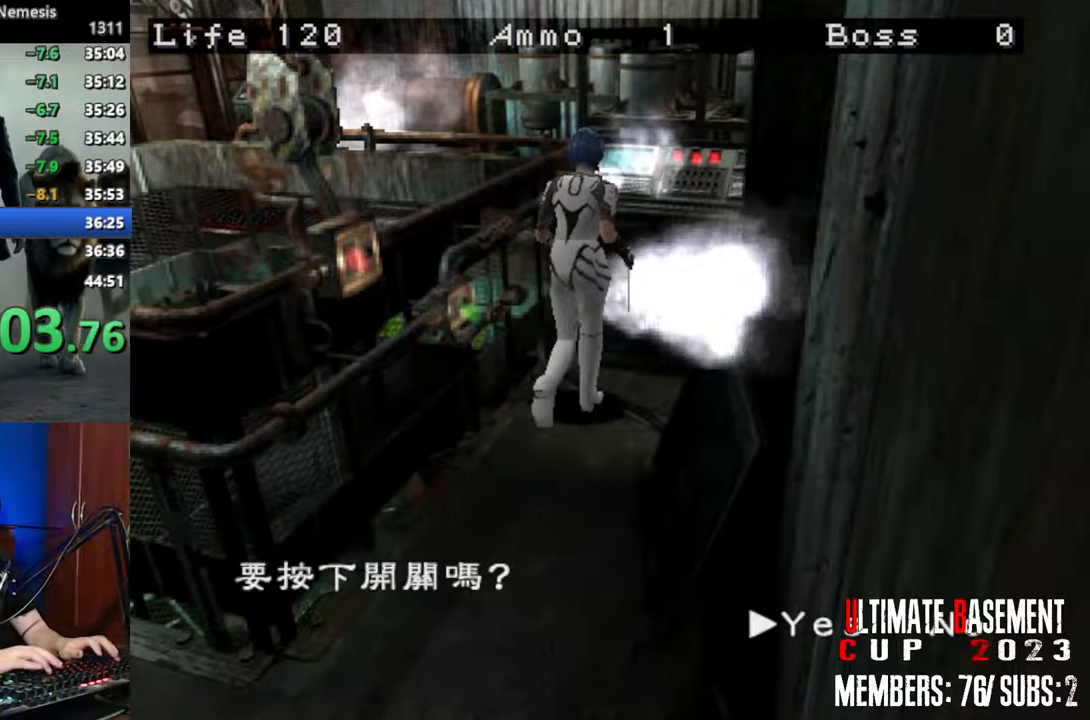
{"keys": ["shift"], "events": [[150, "q", "down"], [200, "q", "up"], [284, "q", "down"], [334, "semicolon", "down"], [384, "q", "up"], [384, "semicolon", "up"]]}
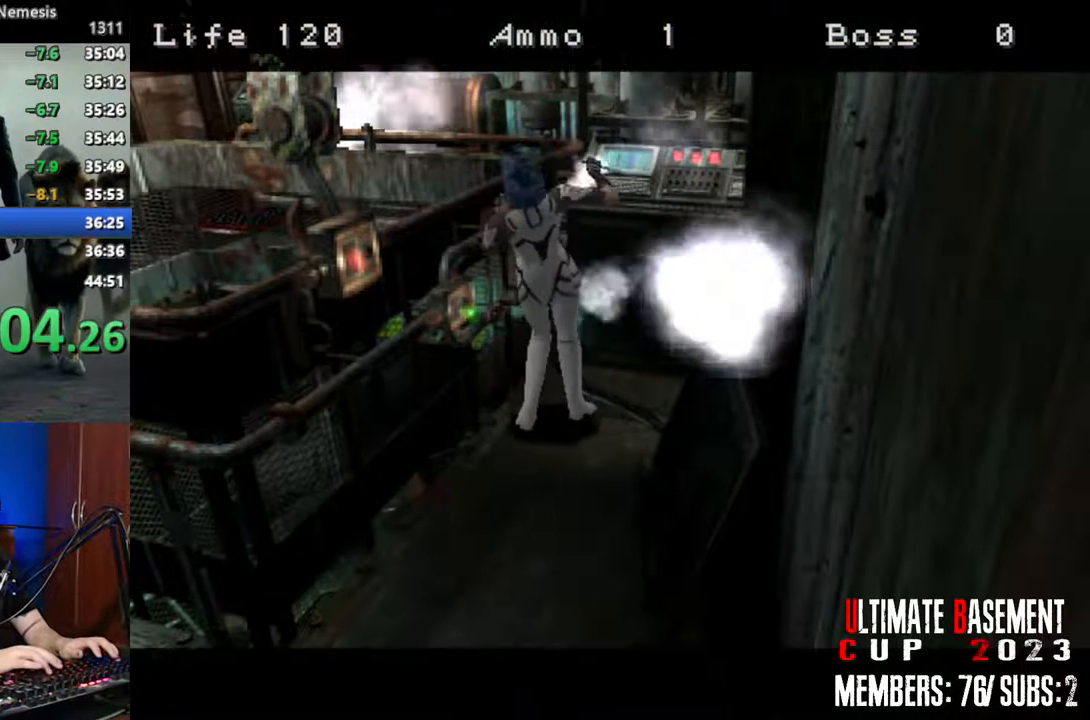
{"keys": [], "events": [[67, "shift", "up"]]}
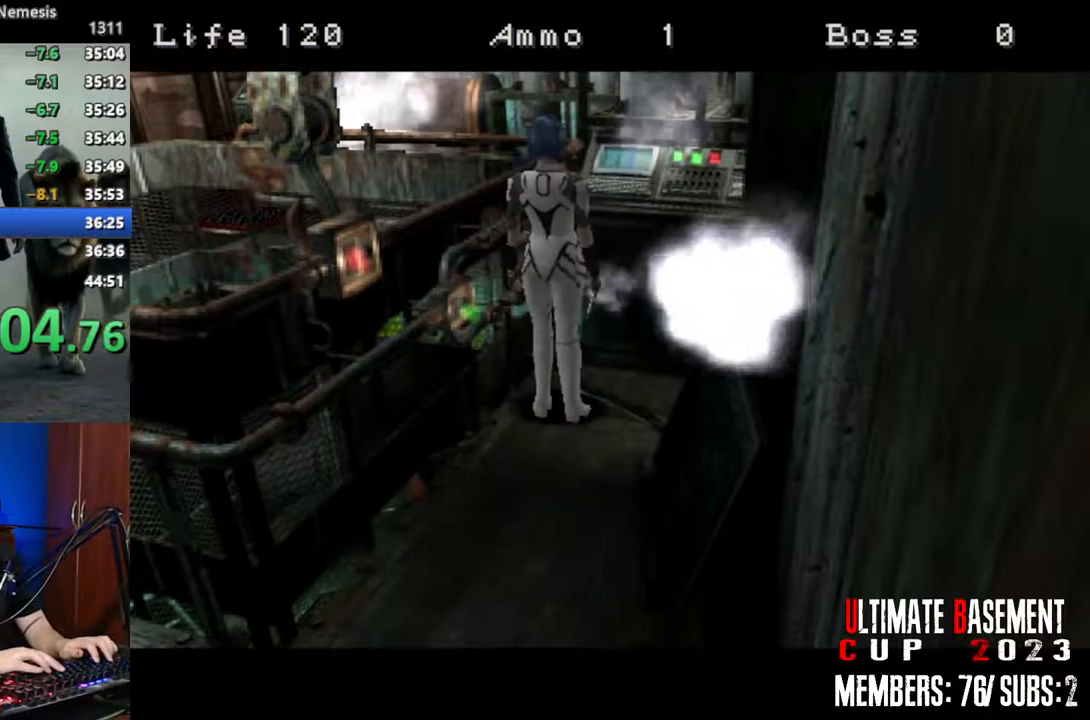
{"keys": [], "events": []}
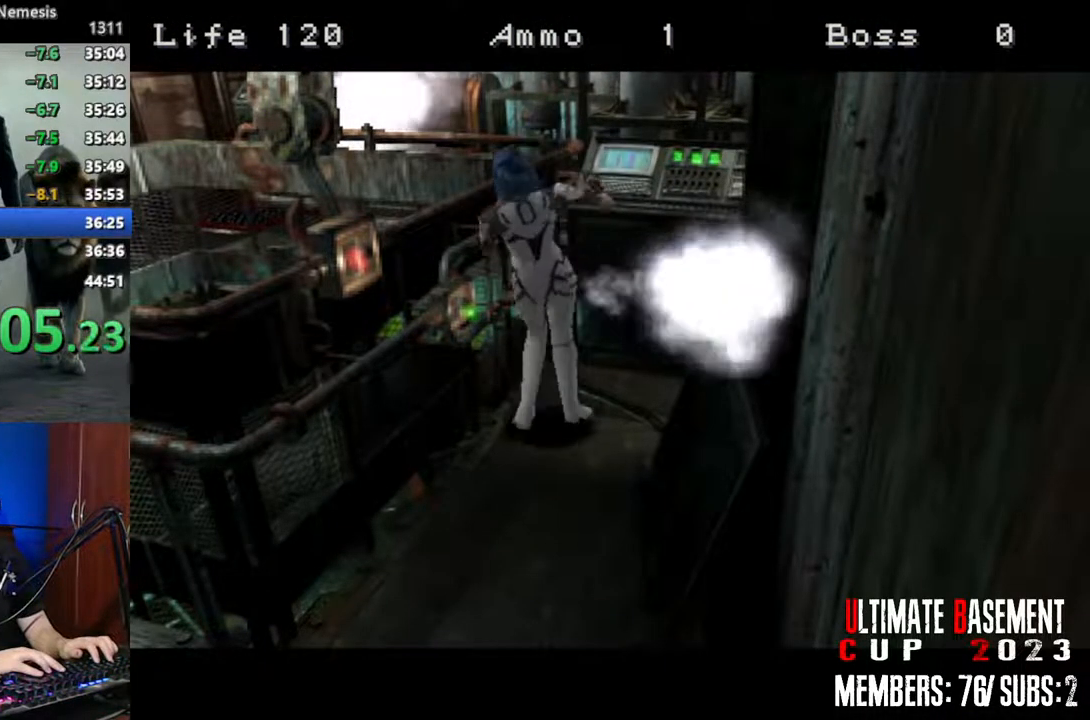
{"keys": [], "events": []}
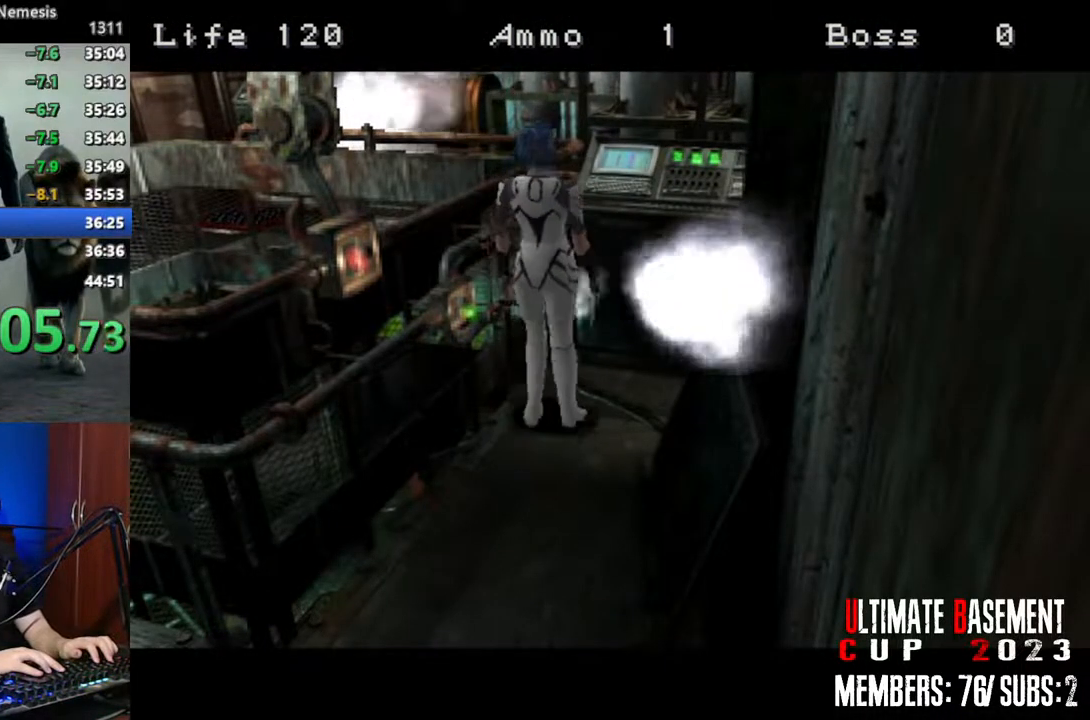
{"keys": [], "events": []}
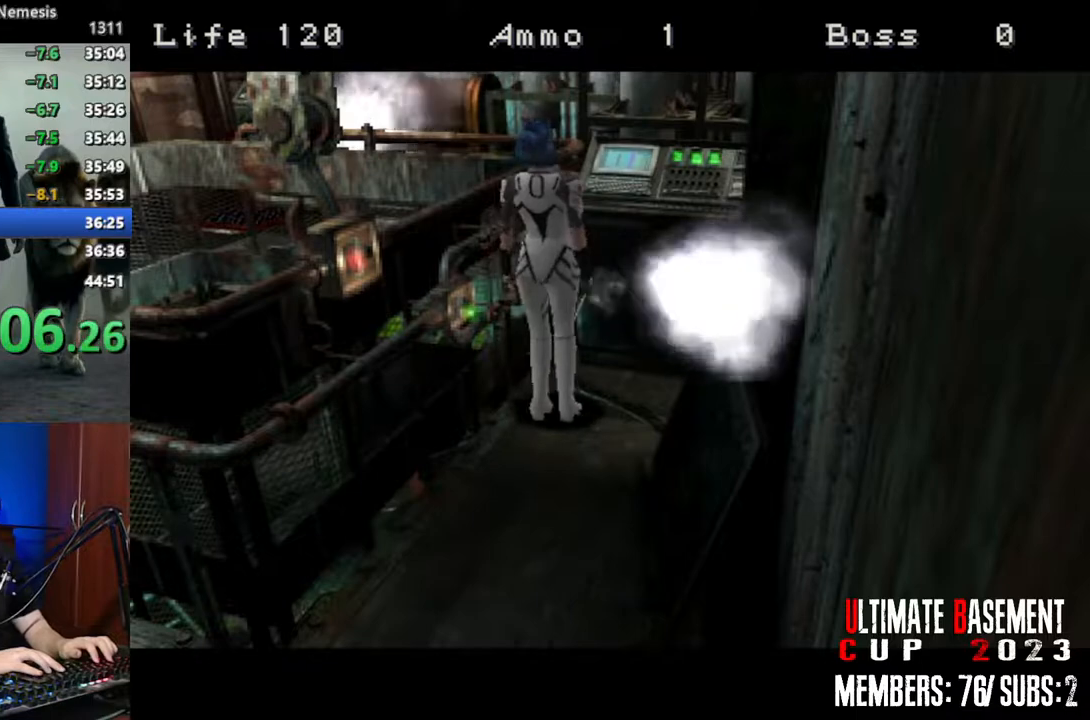
{"keys": [], "events": []}
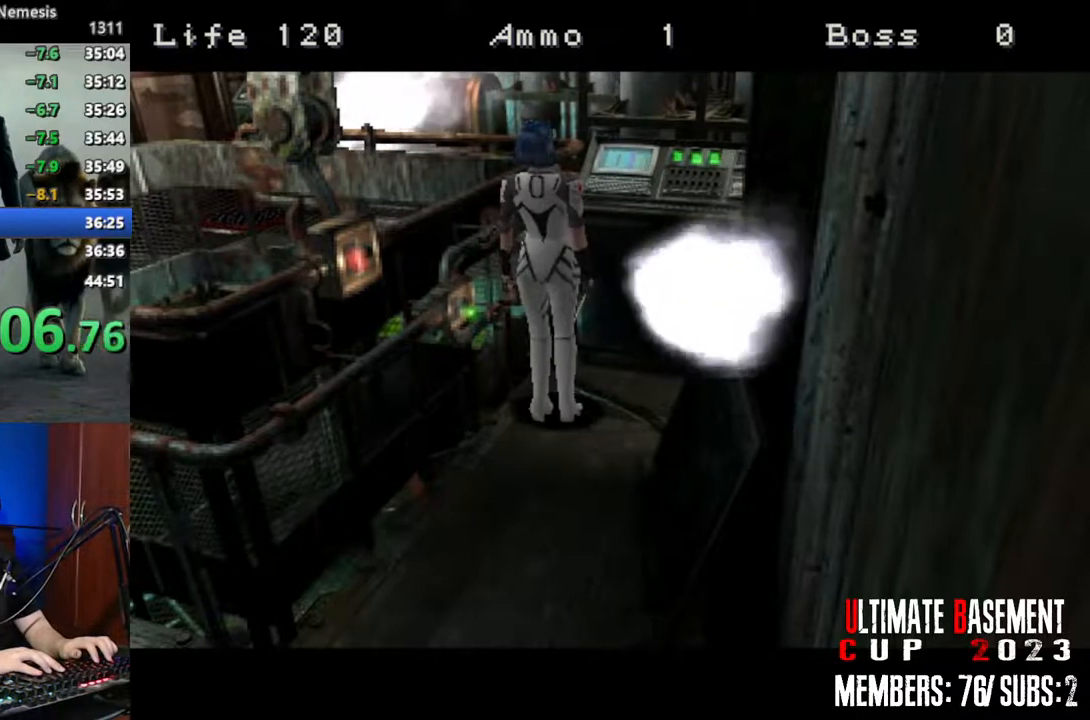
{"keys": [], "events": []}
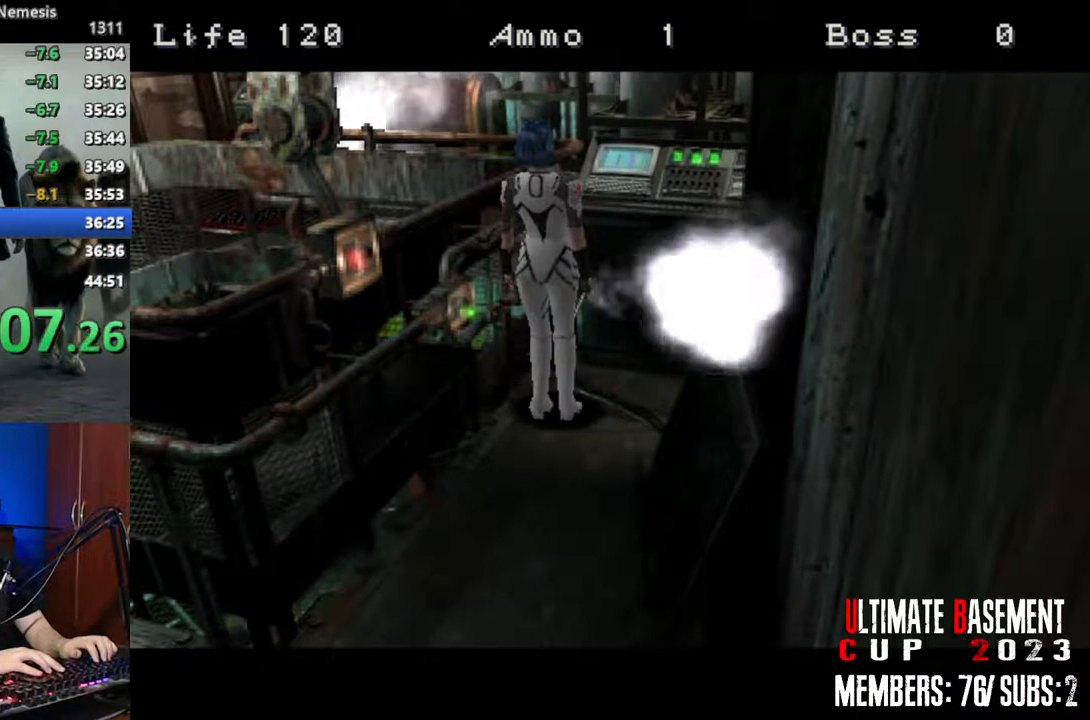
{"keys": [], "events": []}
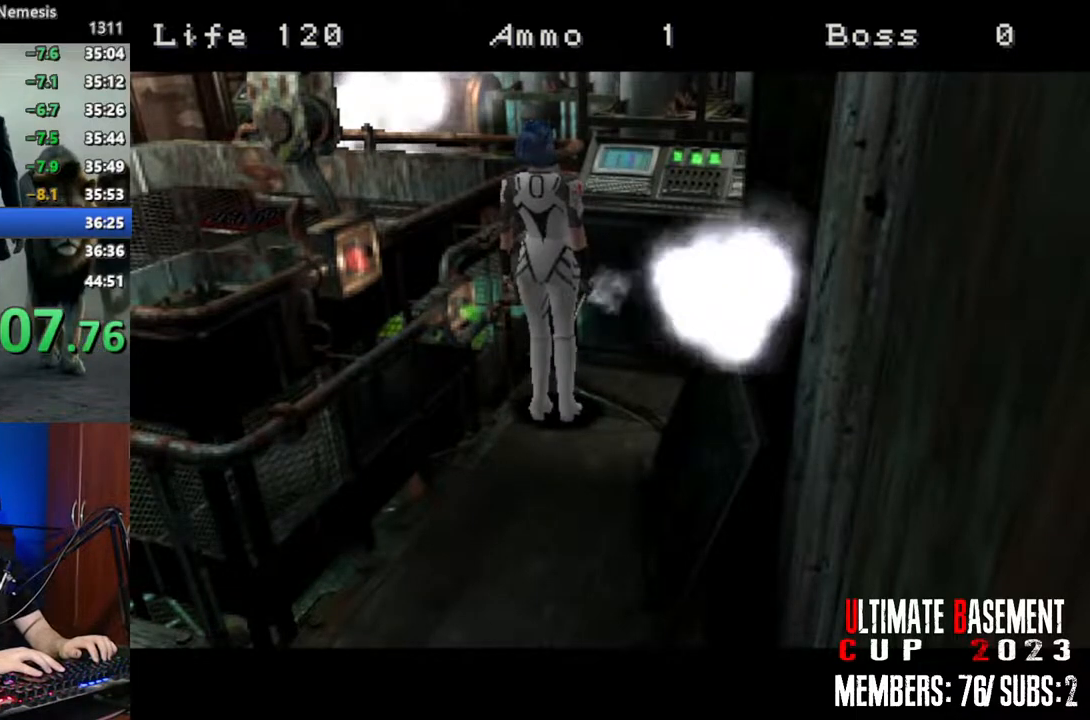
{"keys": ["shift"], "events": [[134, "shift", "down"]]}
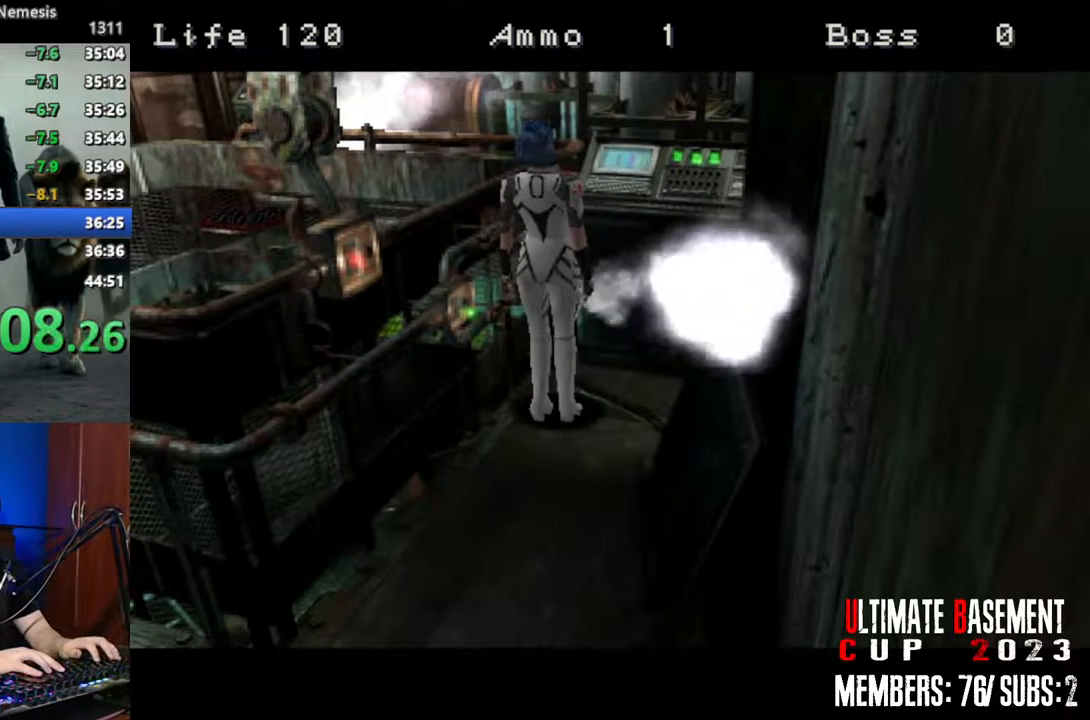
{"keys": ["q", "shift"], "events": [[467, "q", "down"]]}
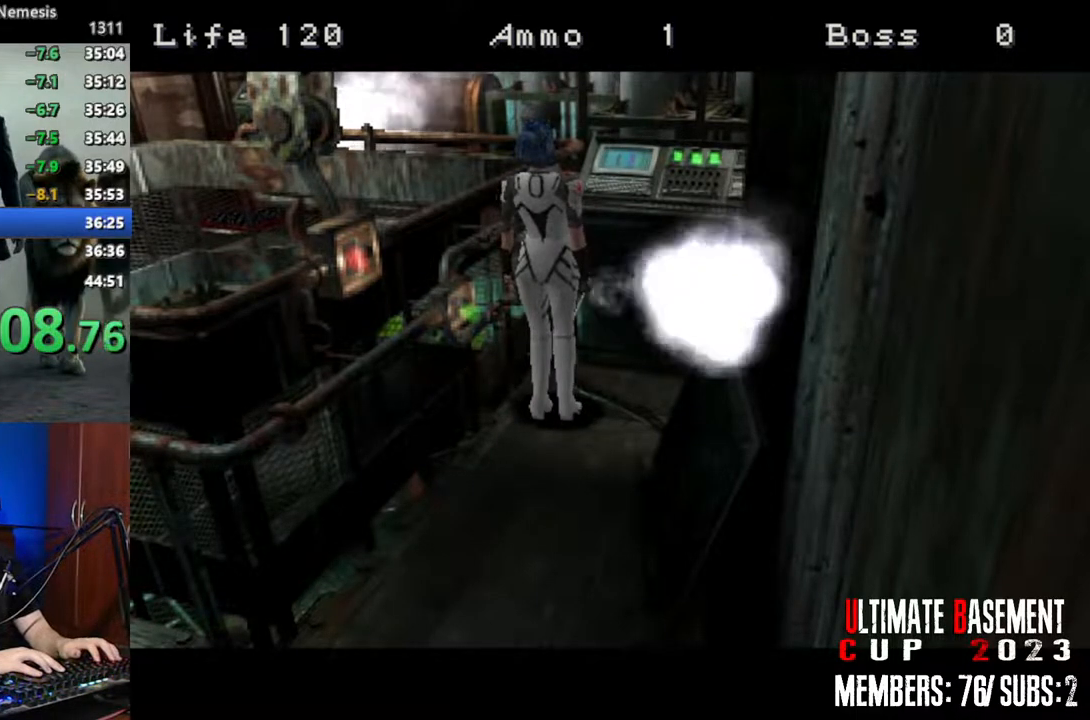
{"keys": ["q", "shift"], "events": []}
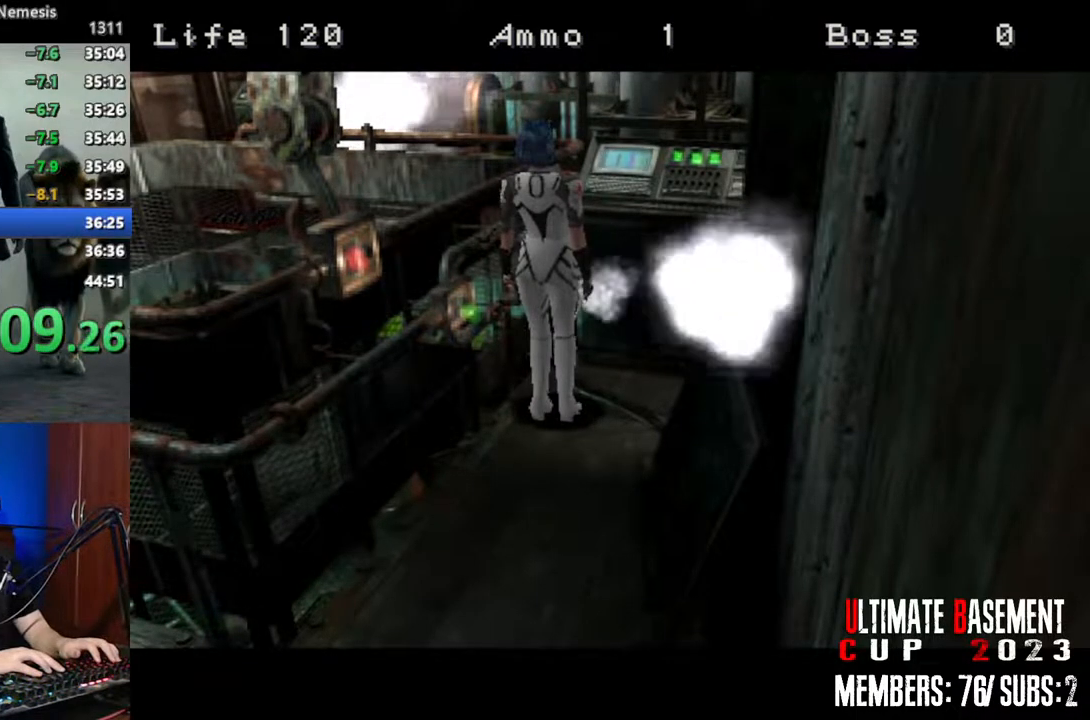
{"keys": ["shift"], "events": [[34, "q", "up"], [134, "q", "down"], [217, "q", "up"], [367, "q", "down"], [467, "q", "up"]]}
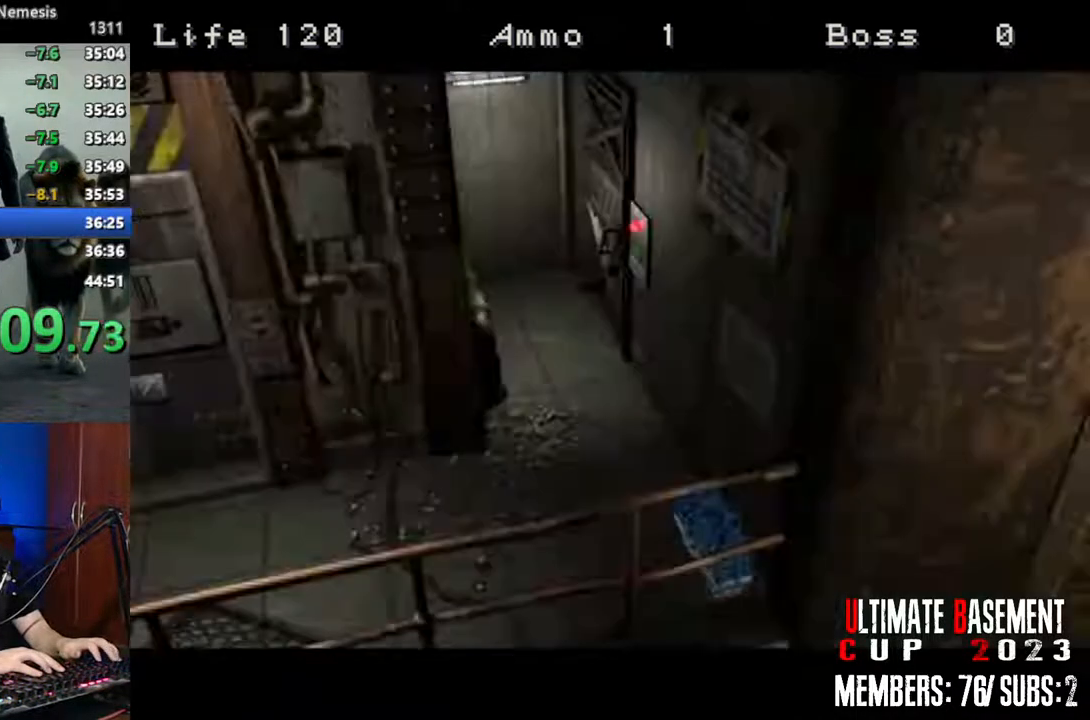
{"keys": ["shift"], "events": [[50, "q", "down"], [100, "q", "up"], [150, "shift", "up"], [434, "shift", "down"]]}
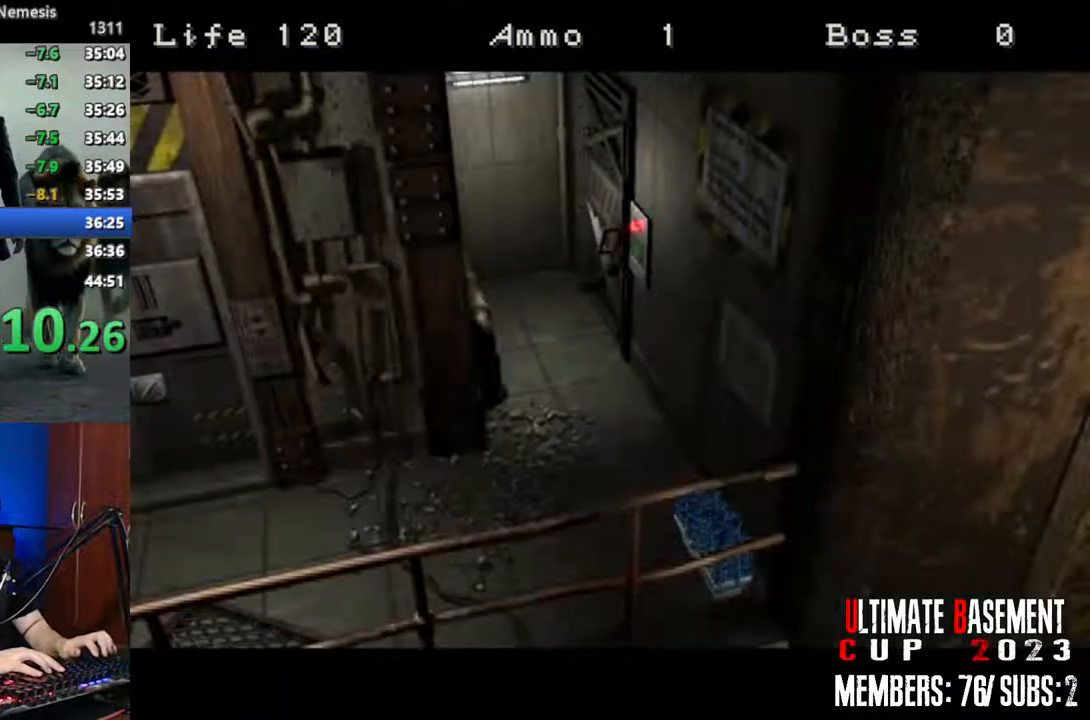
{"keys": [], "events": [[250, "shift", "up"]]}
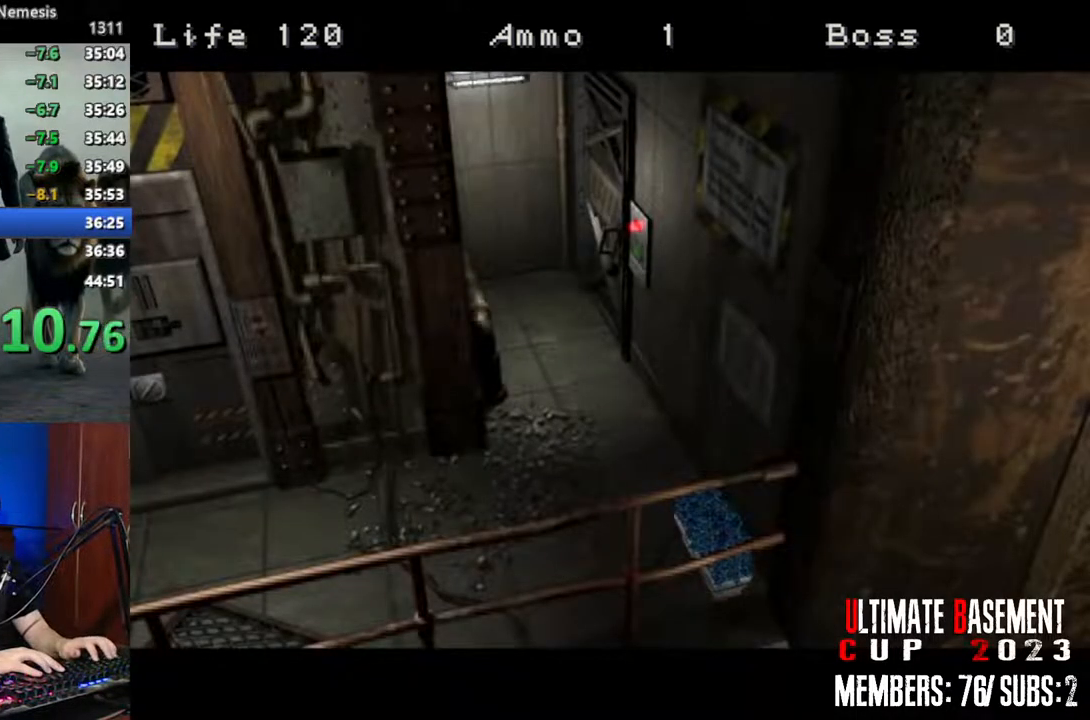
{"keys": ["s"], "events": [[367, "s", "down"]]}
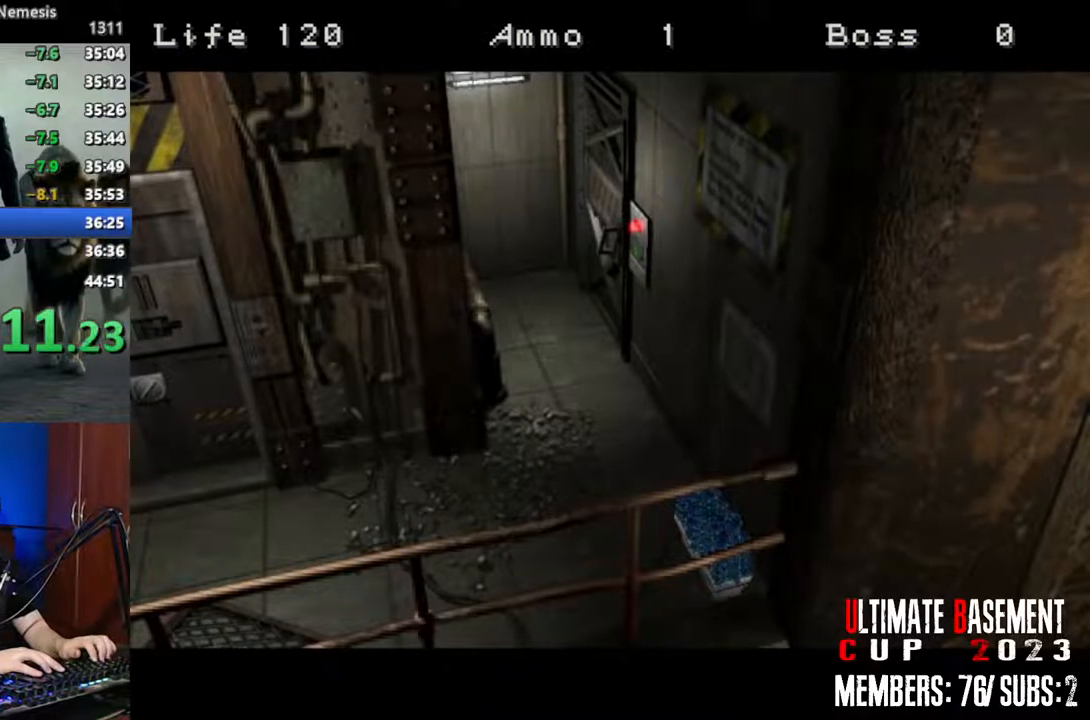
{"keys": ["s"], "events": []}
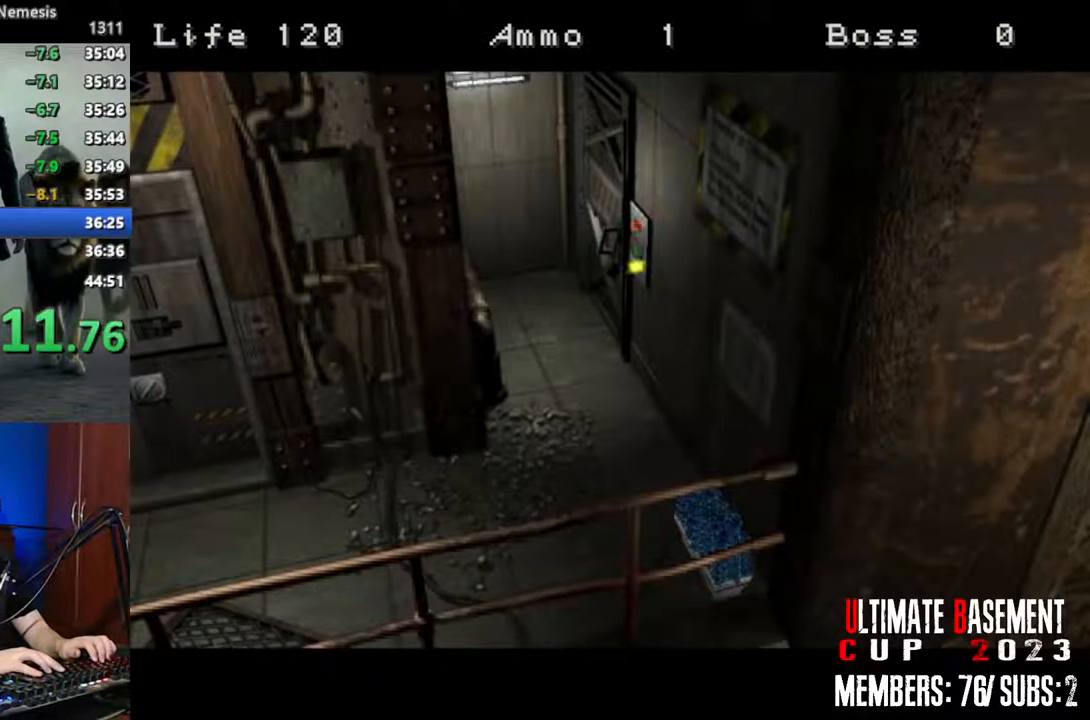
{"keys": ["s"], "events": []}
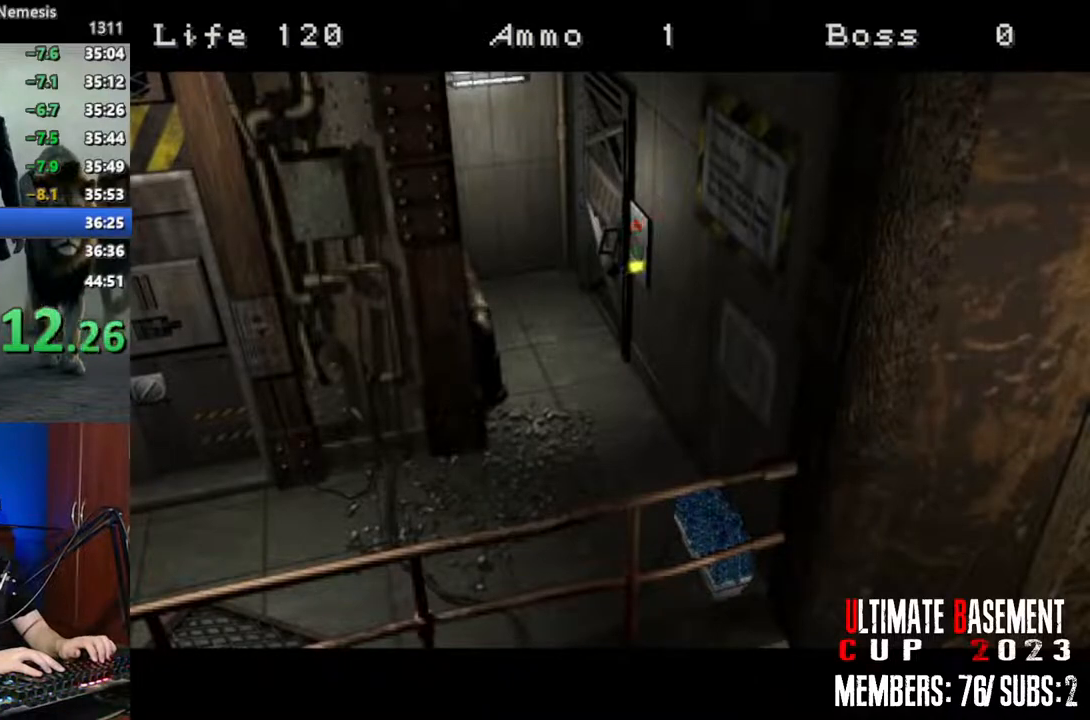
{"keys": ["s"], "events": []}
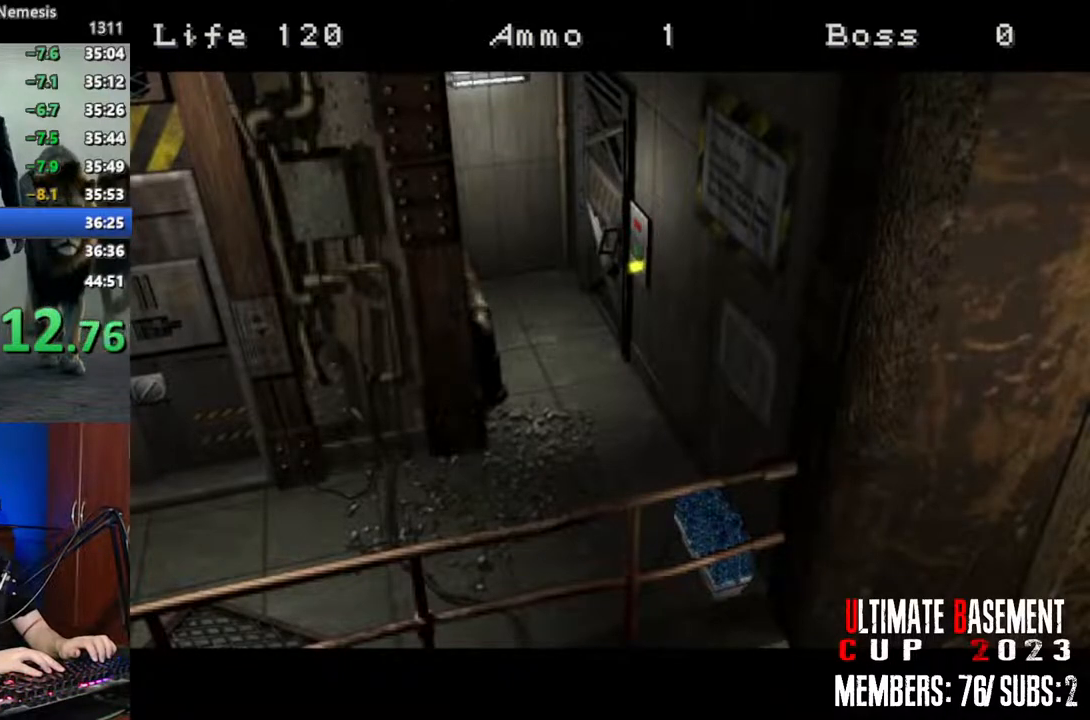
{"keys": ["s", "shift"], "events": [[434, "shift", "down"]]}
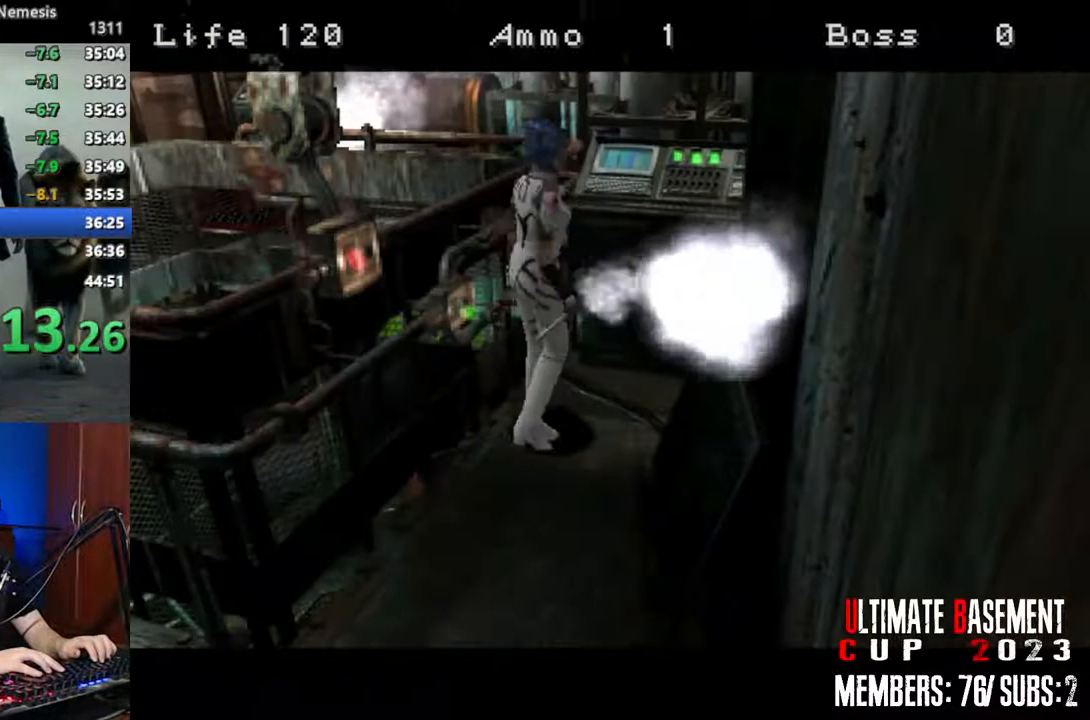
{"keys": ["d", "semicolon", "shift", "w"], "events": [[117, "s", "up"], [167, "d", "down"], [300, "w", "down"], [484, "semicolon", "down"]]}
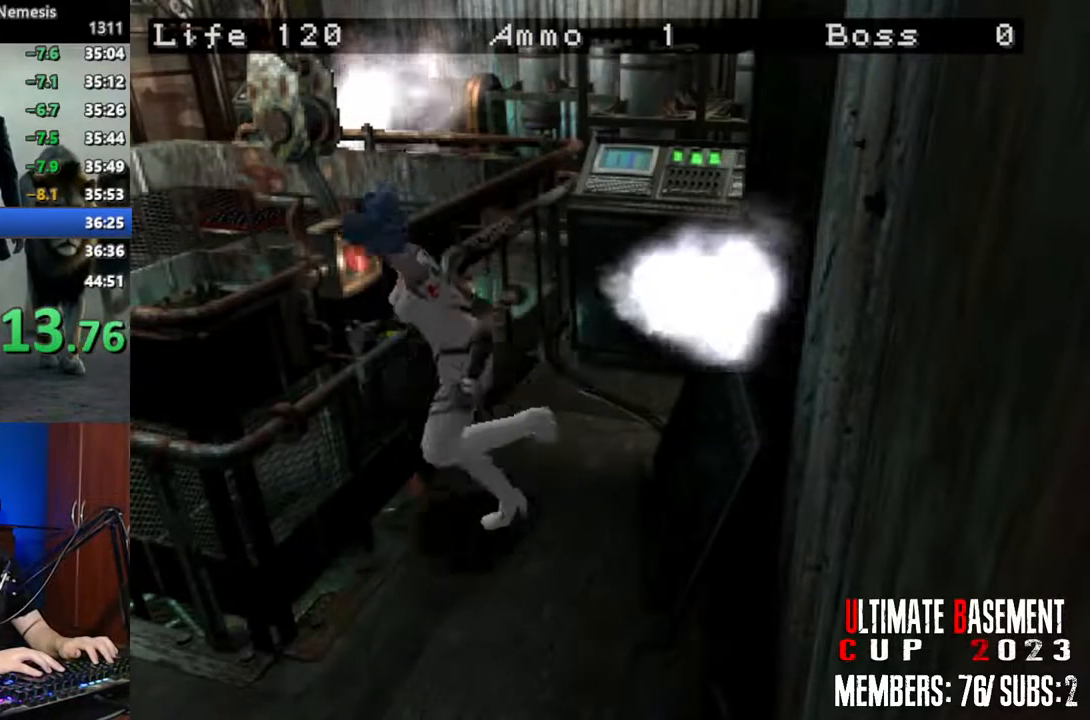
{"keys": ["q", "semicolon", "shift"], "events": [[84, "semicolon", "up"], [84, "w", "up"], [134, "semicolon", "down"], [267, "semicolon", "up"], [417, "d", "up"], [417, "q", "down"], [467, "semicolon", "down"]]}
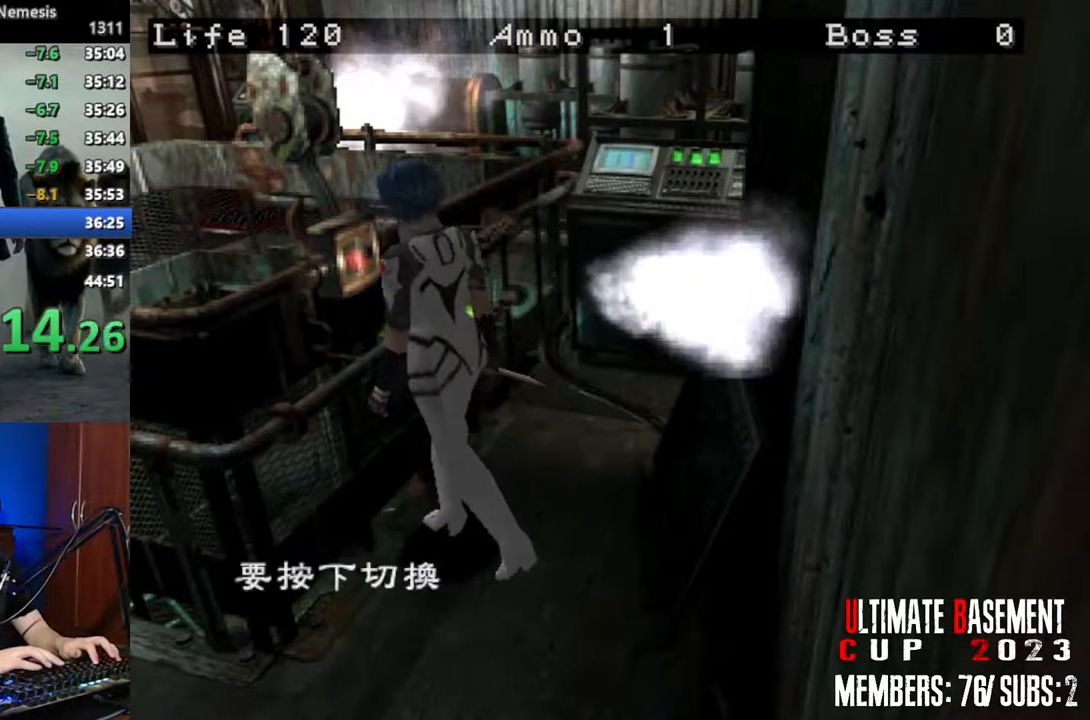
{"keys": ["semicolon", "shift"], "events": [[50, "q", "up"], [100, "semicolon", "up"], [434, "semicolon", "down"]]}
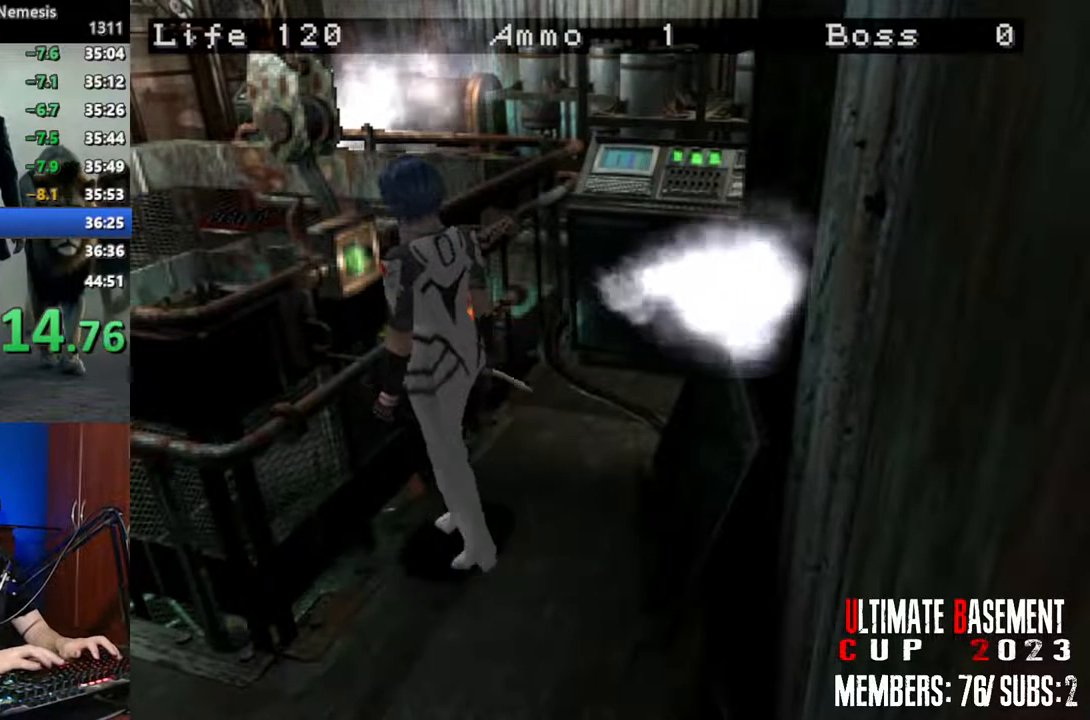
{"keys": ["d", "shift", "w"], "events": [[17, "semicolon", "up"], [67, "a", "down"], [200, "w", "down"], [450, "a", "up"], [484, "d", "down"]]}
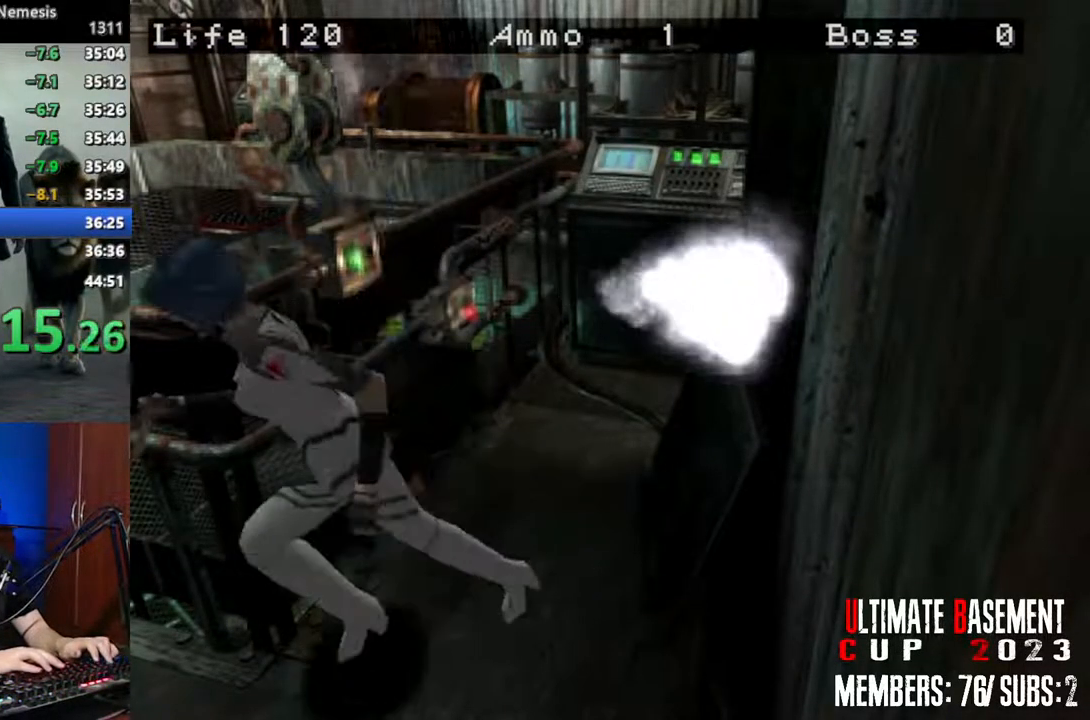
{"keys": ["d", "shift", "w"], "events": [[317, "d", "up"], [417, "d", "down"]]}
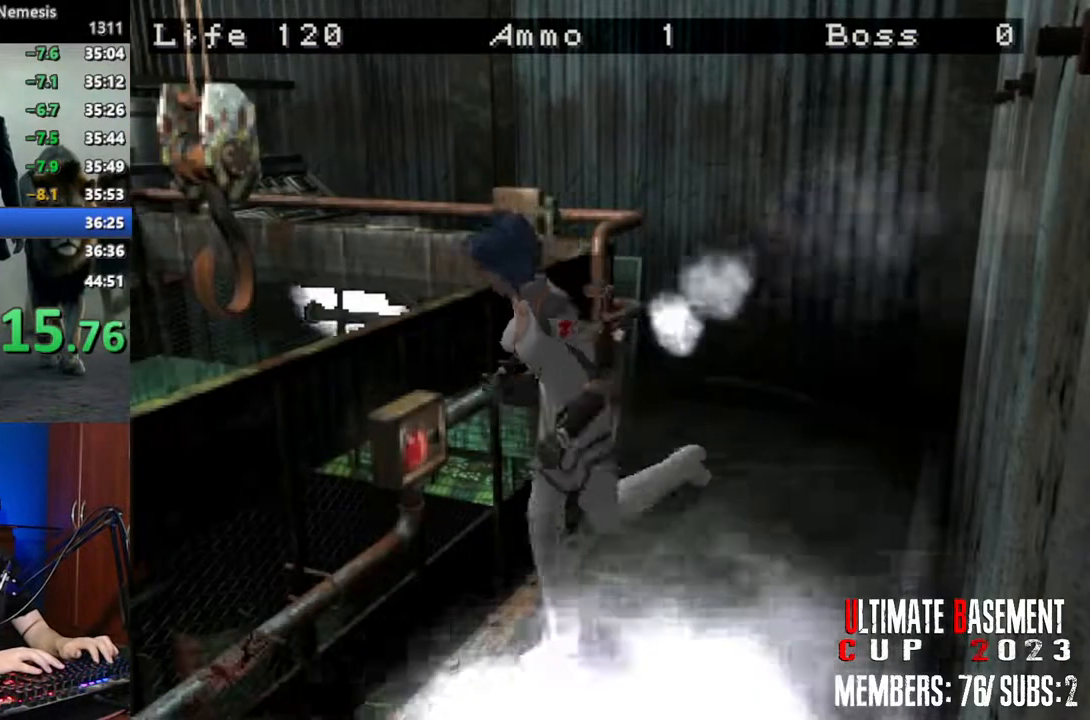
{"keys": ["q", "shift"], "events": [[150, "semicolon", "down"], [150, "w", "up"], [200, "semicolon", "up"], [334, "semicolon", "down"], [434, "d", "up"], [434, "q", "down"], [434, "semicolon", "up"]]}
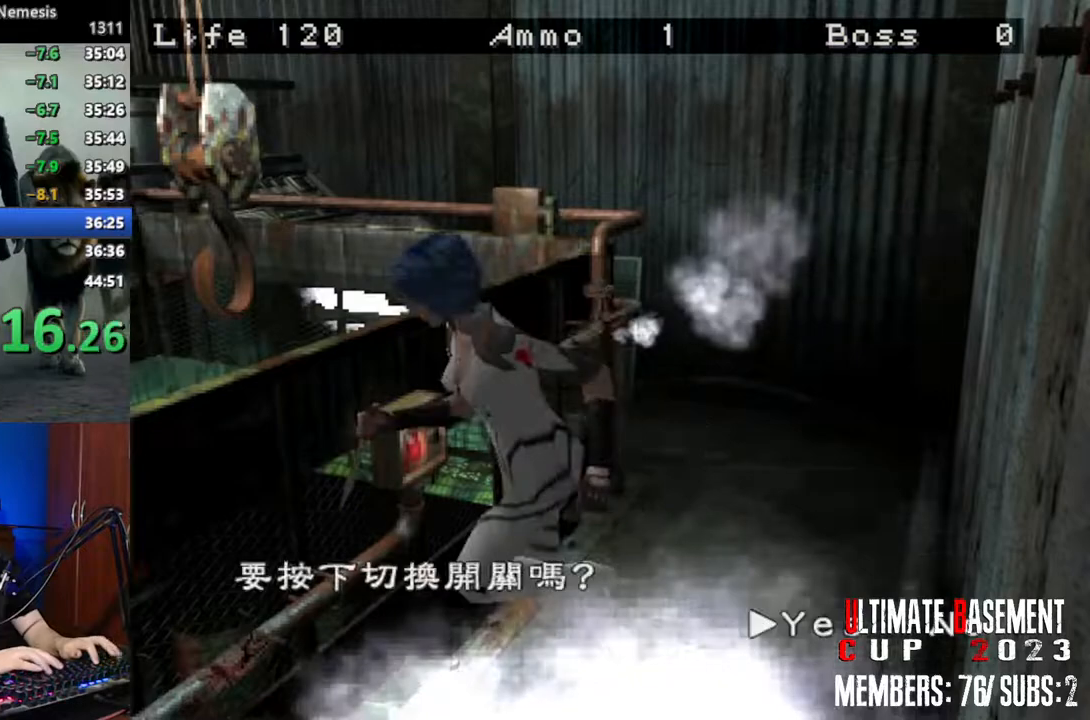
{"keys": ["a", "semicolon", "shift"], "events": [[167, "q", "up"], [167, "semicolon", "down"], [250, "semicolon", "up"], [350, "semicolon", "down"], [400, "semicolon", "up"], [450, "a", "down"], [484, "semicolon", "down"]]}
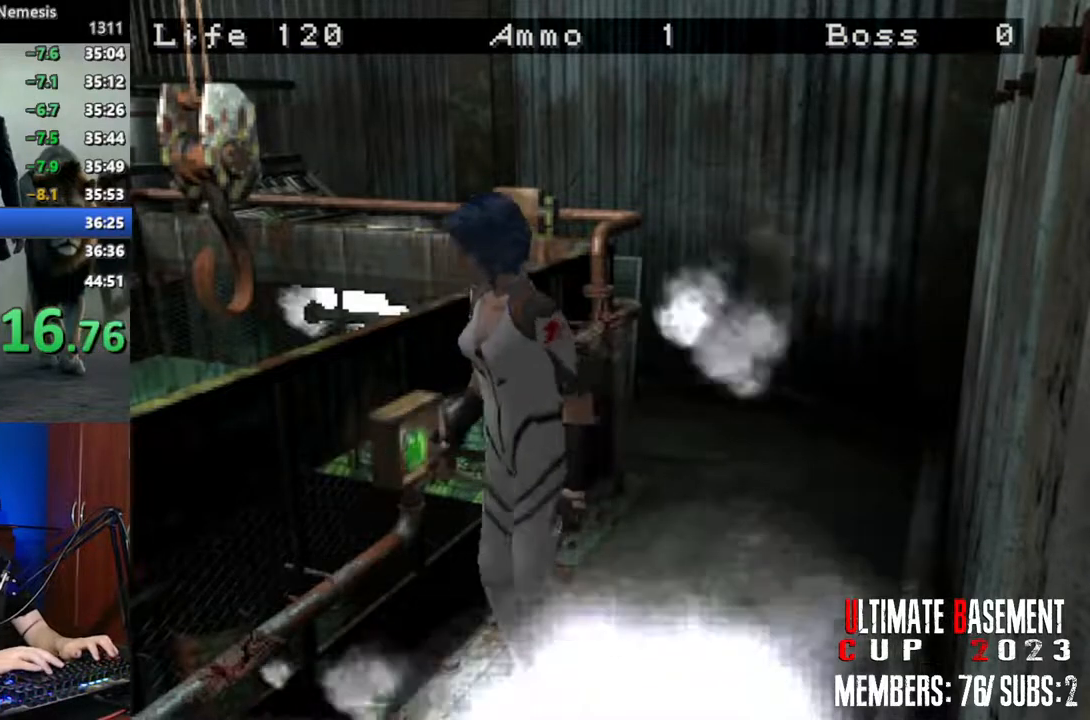
{"keys": ["d", "shift", "w"], "events": [[34, "semicolon", "up"], [217, "w", "down"], [317, "a", "up"], [367, "d", "down"]]}
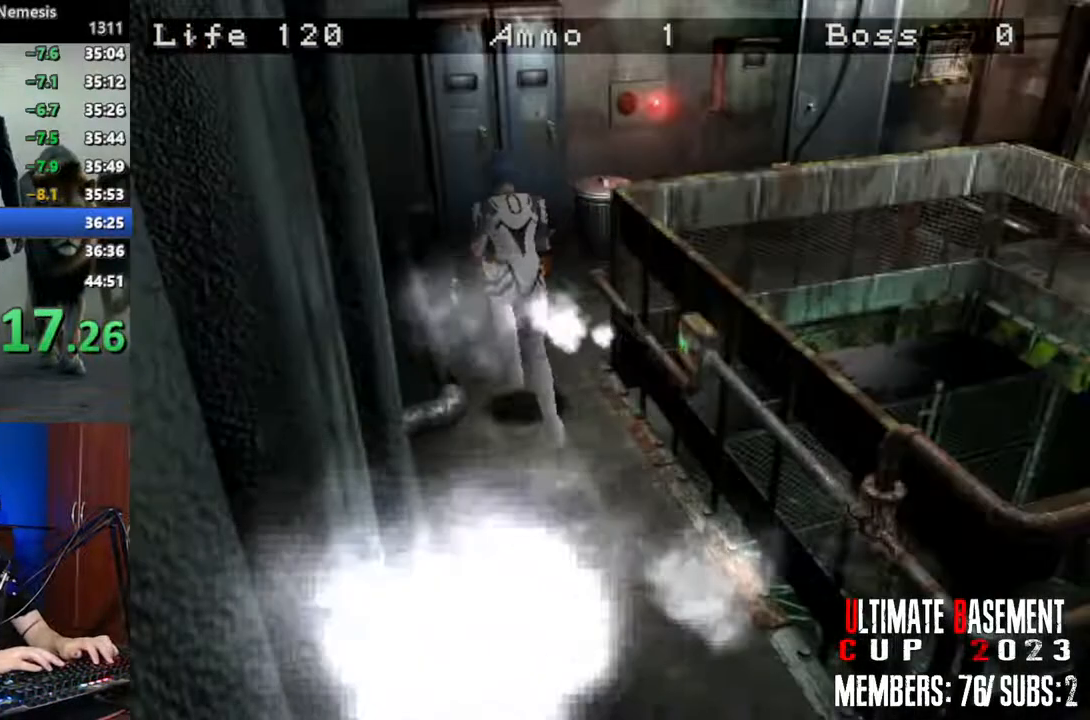
{"keys": ["shift", "w"], "events": [[484, "d", "up"]]}
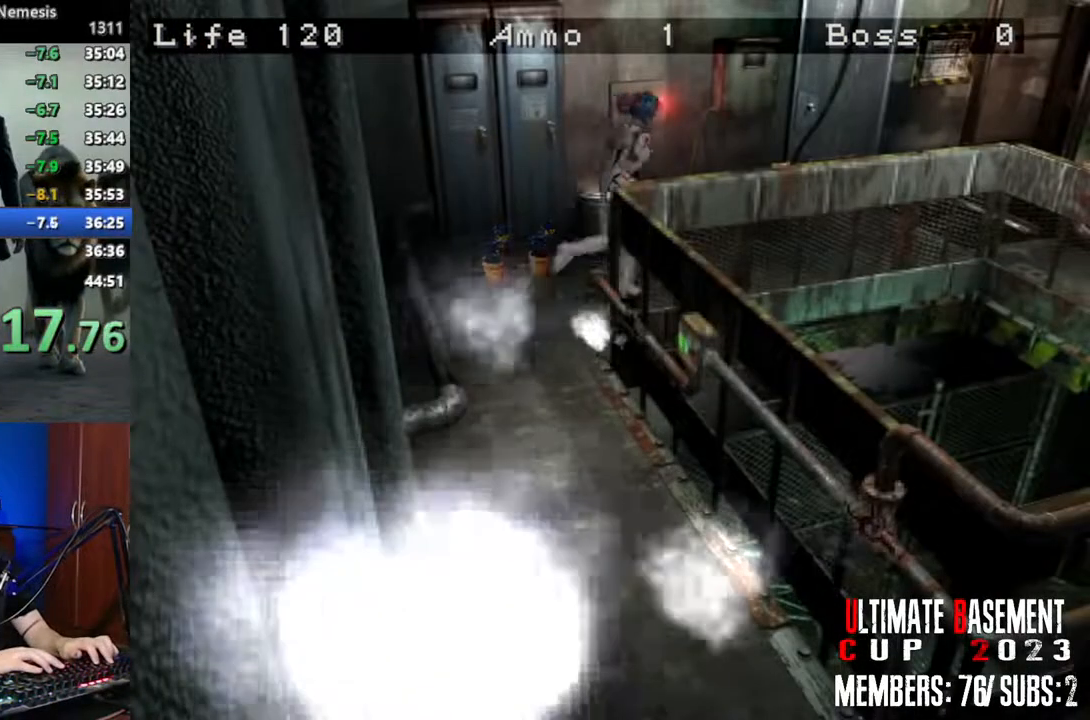
{"keys": ["shift", "w"], "events": [[300, "a", "down"], [450, "a", "up"]]}